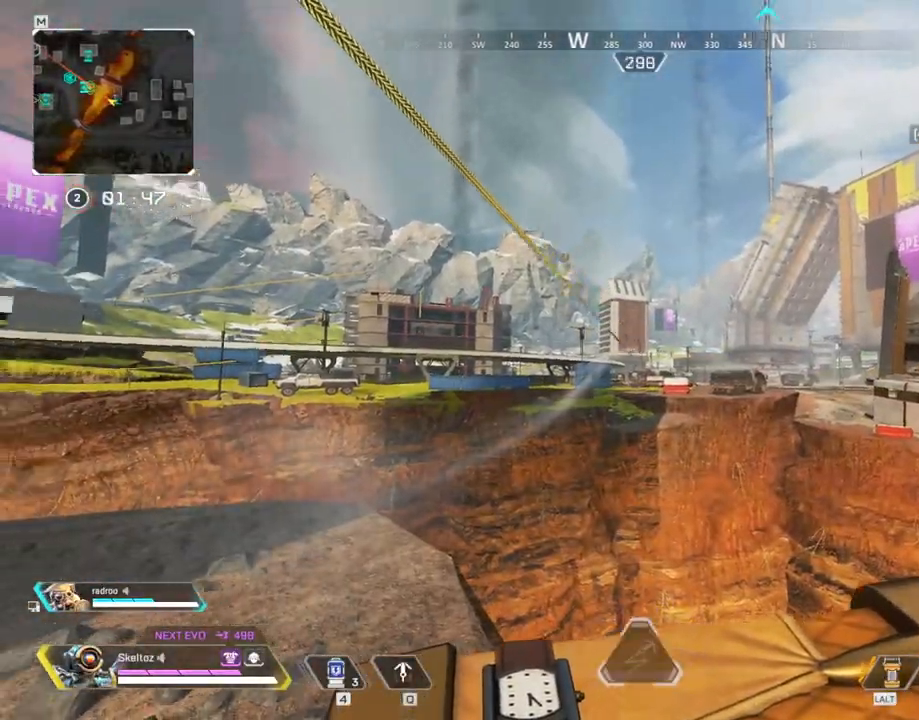
Gameplay with keyboard and mouse; each line is a JSON object with the keys and mouse buttons held at the frame after it. "events" lists presses ("down") and releases ("up") of "1", "2", "3", "4", "5", "a", "alt", "b", "c", "ctrl", "d", "e", "f", "g", "q", "r", "s", "shift", "space", "t", "tab", "tilde", "v", "w", "x", "z", "mouse_left", "mouse_wheel", "mouse_right", "mouse_mb4" and "mouse_mb5" between this image and that frame as [ms after this image, input, new state], when the widget could be followed in between. "mouse_left", "mouse_wheel", "mouse_right", "mouse_mb4", "mouse_mb5" = the "left", "wheel", "right", "mb4", "mb5" buttons of the "mouse" list. No other keys are recorded. "wheel" means that the mouse wheel is clicked or scrolled. Mouse movement is not recorded.
{"keys": [], "mouse": [], "events": [[83, "e", "down"], [333, "e", "up"]]}
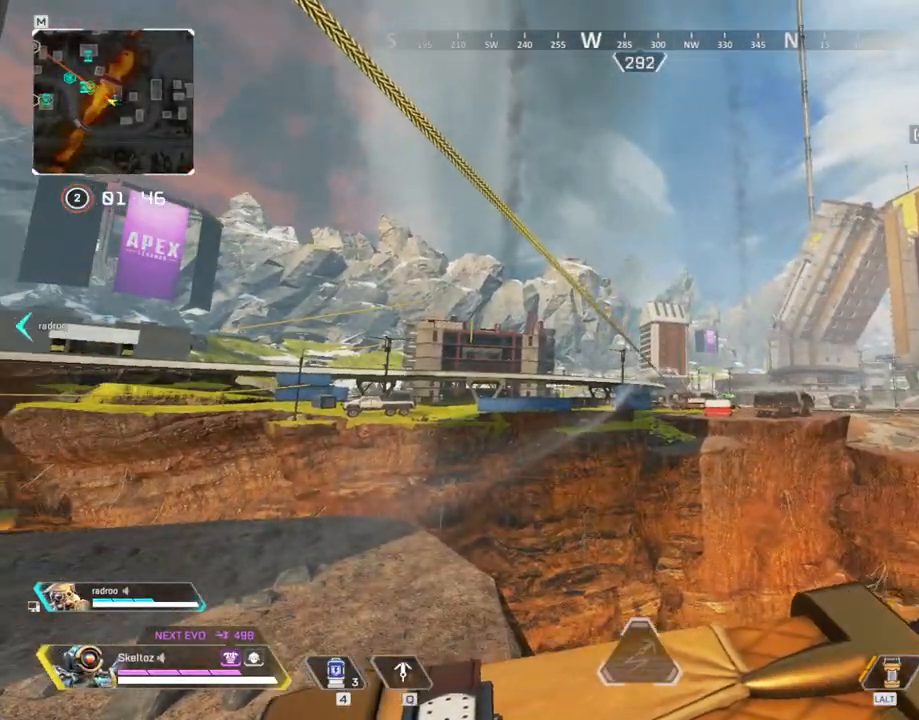
{"keys": [], "mouse": [], "events": [[67, "e", "down"], [200, "e", "up"]]}
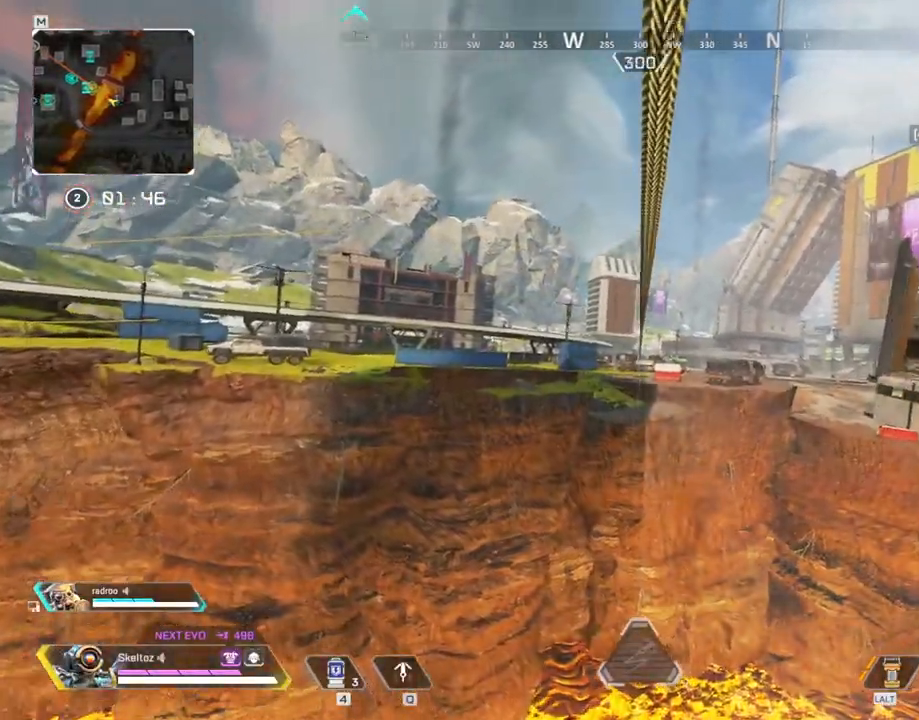
{"keys": [], "mouse": [], "events": [[167, "mouse_left", "down"], [250, "mouse_left", "up"], [267, "3", "down"], [333, "3", "up"]]}
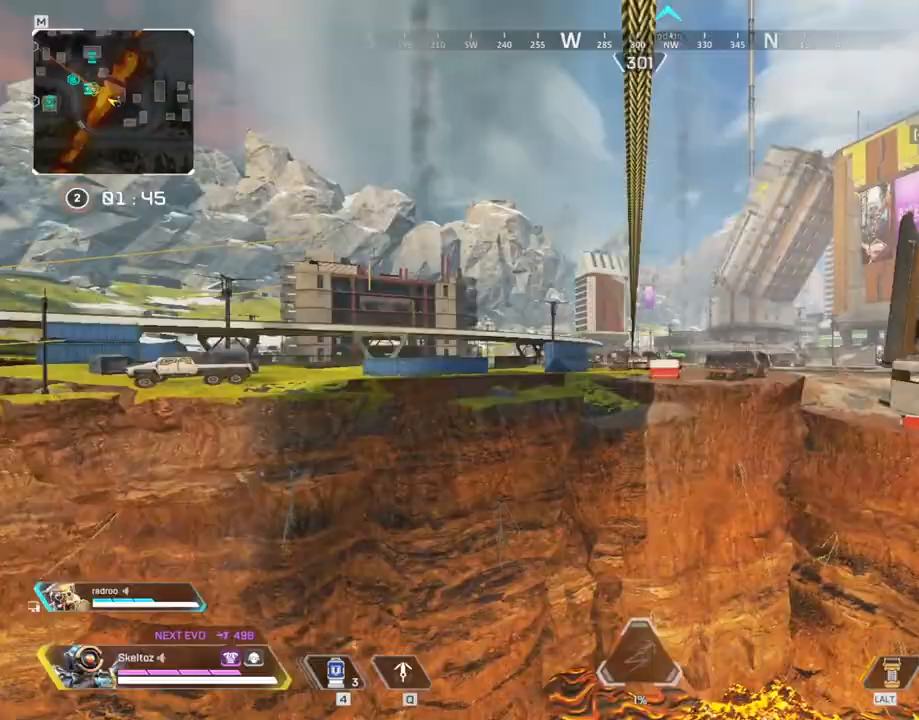
{"keys": [], "mouse": [], "events": [[433, "space", "down"], [467, "space", "up"]]}
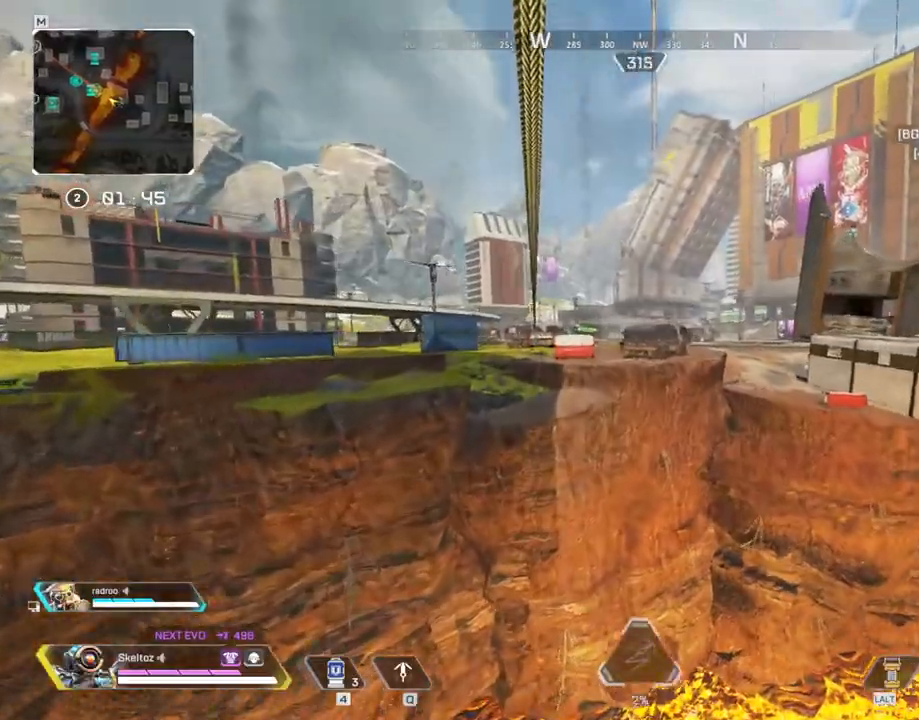
{"keys": [], "mouse": [], "events": []}
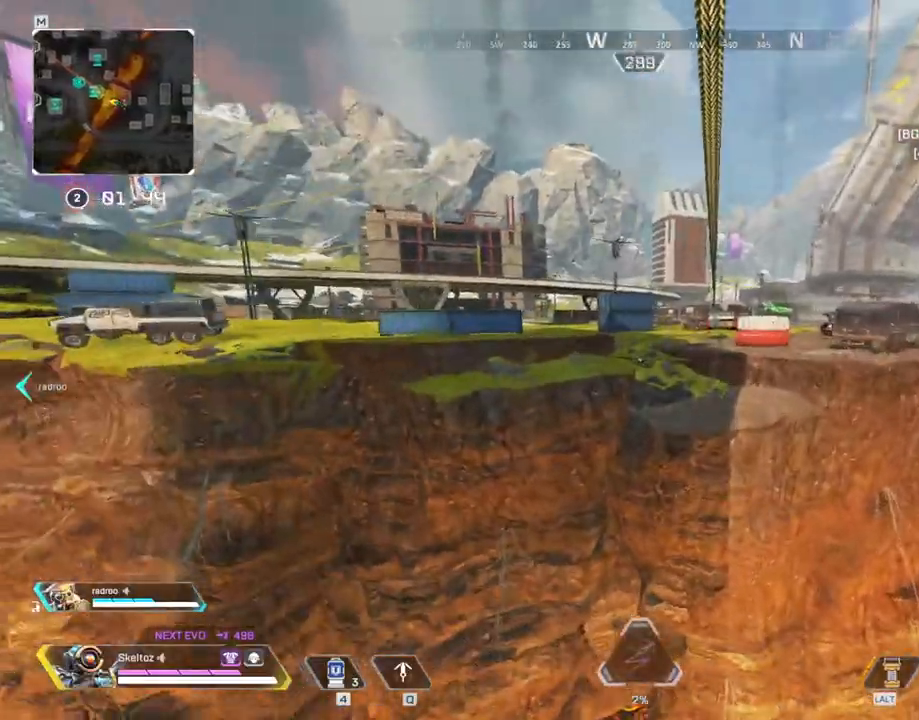
{"keys": [], "mouse": [], "events": []}
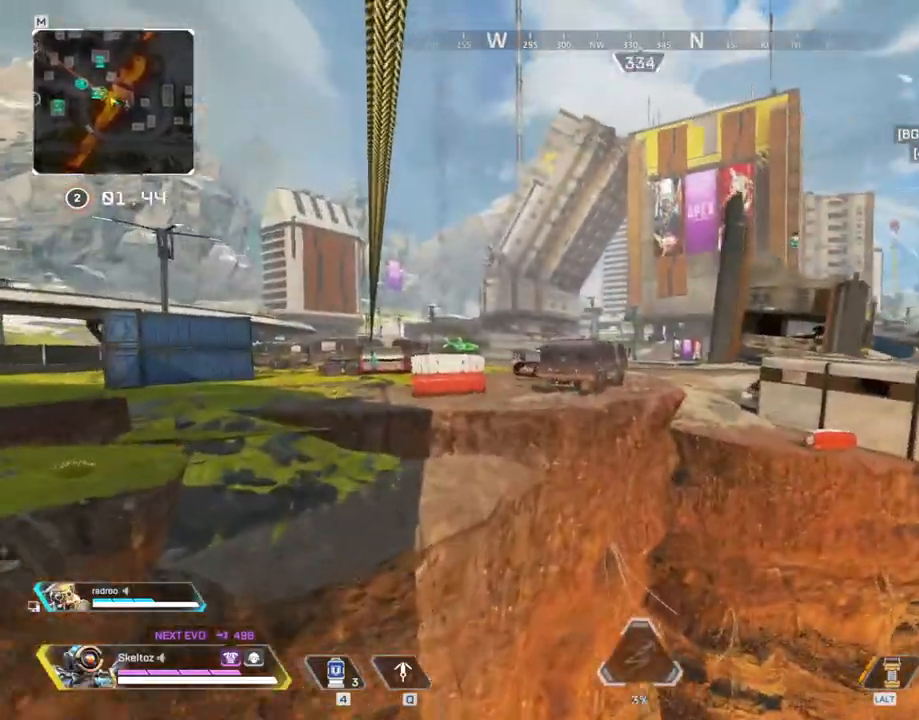
{"keys": [], "mouse": [], "events": []}
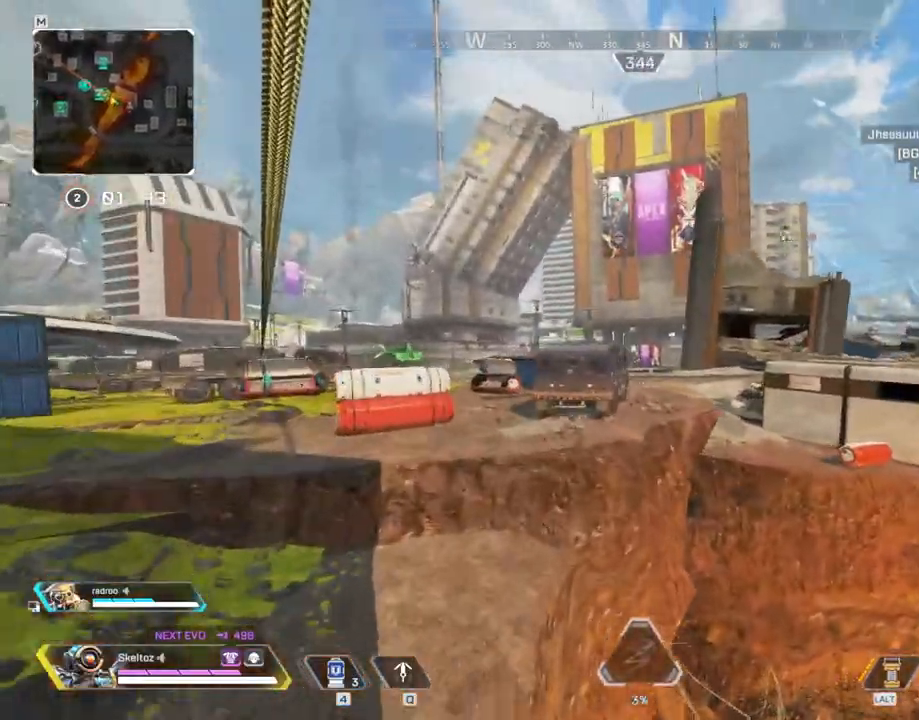
{"keys": [], "mouse": [], "events": []}
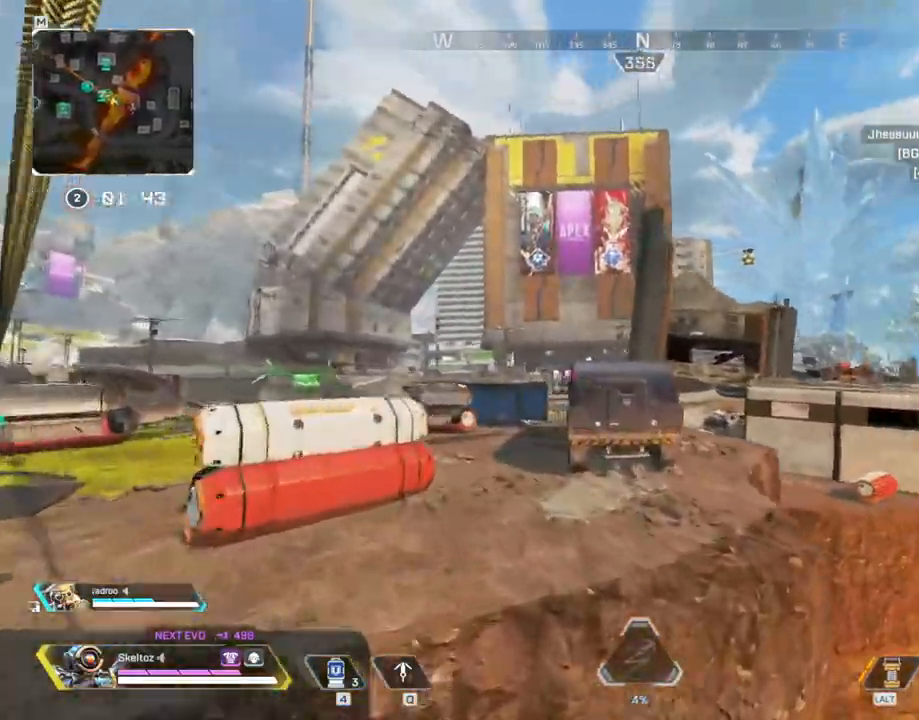
{"keys": ["a"], "mouse": []}
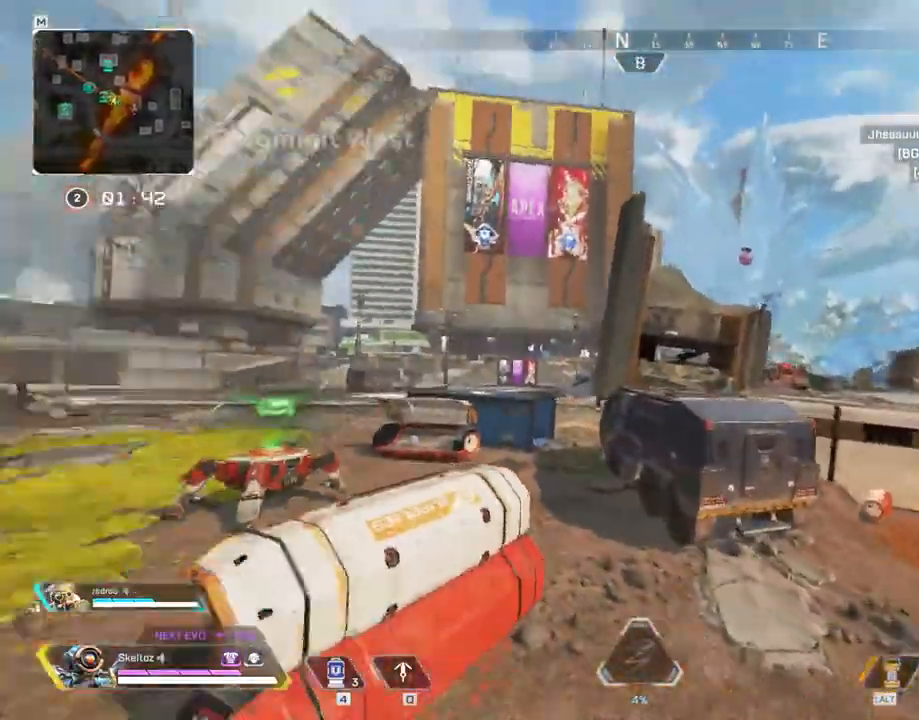
{"keys": ["w"], "mouse": [], "events": [[250, "w", "down"], [383, "a", "up"]]}
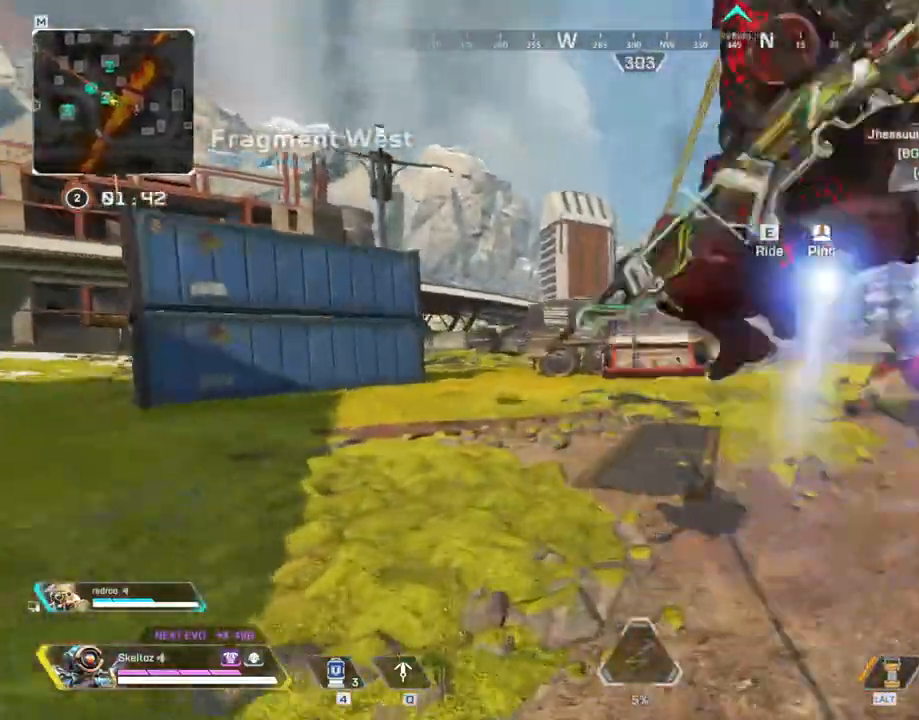
{"keys": ["shift", "w"], "mouse": [], "events": [[117, "shift", "down"]]}
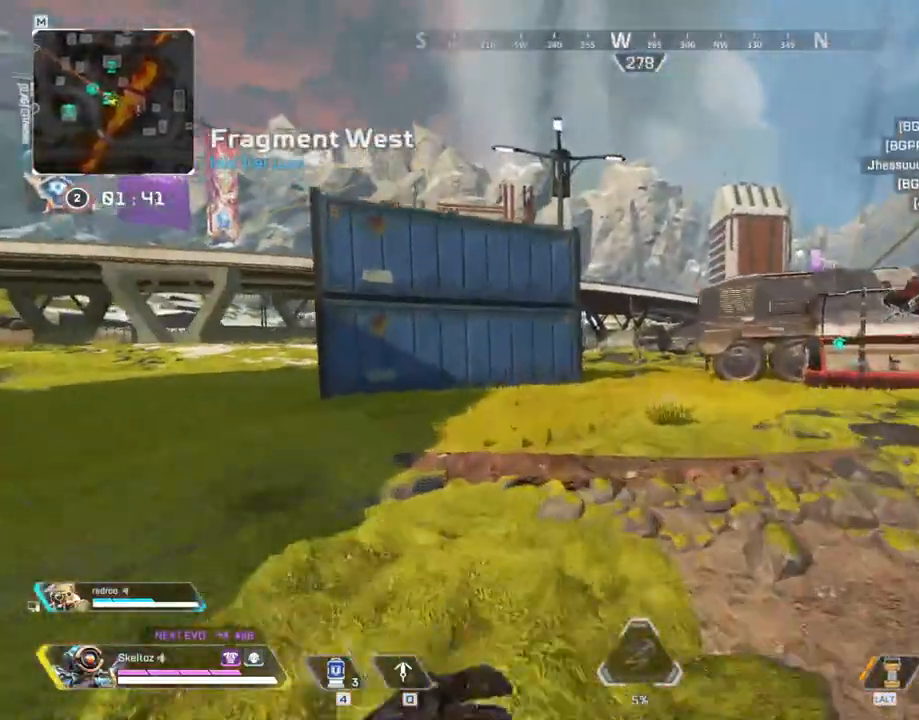
{"keys": ["shift", "w"], "mouse": [], "events": [[350, "mouse_wheel", "down"], [450, "mouse_wheel", "up"]]}
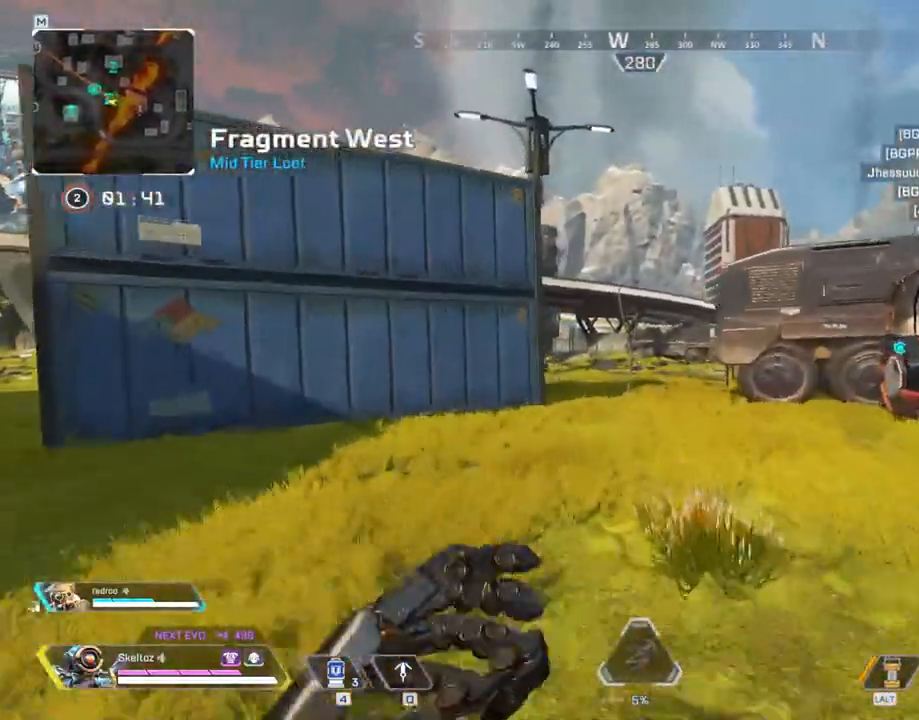
{"keys": ["shift", "w"], "mouse": [], "events": []}
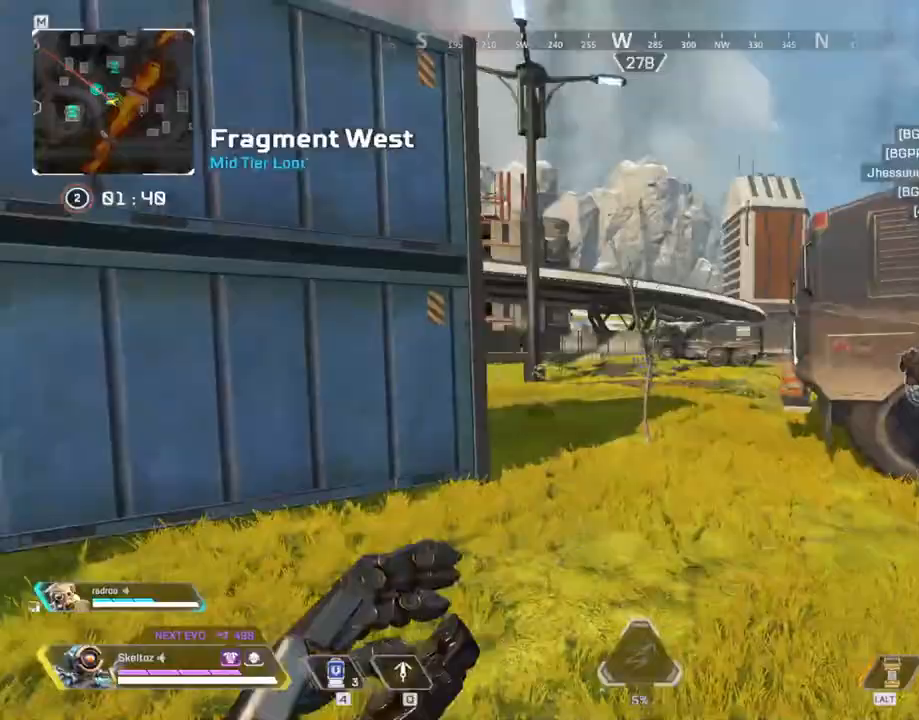
{"keys": ["shift", "w"], "mouse": [], "events": [[367, "e", "down"], [483, "e", "up"]]}